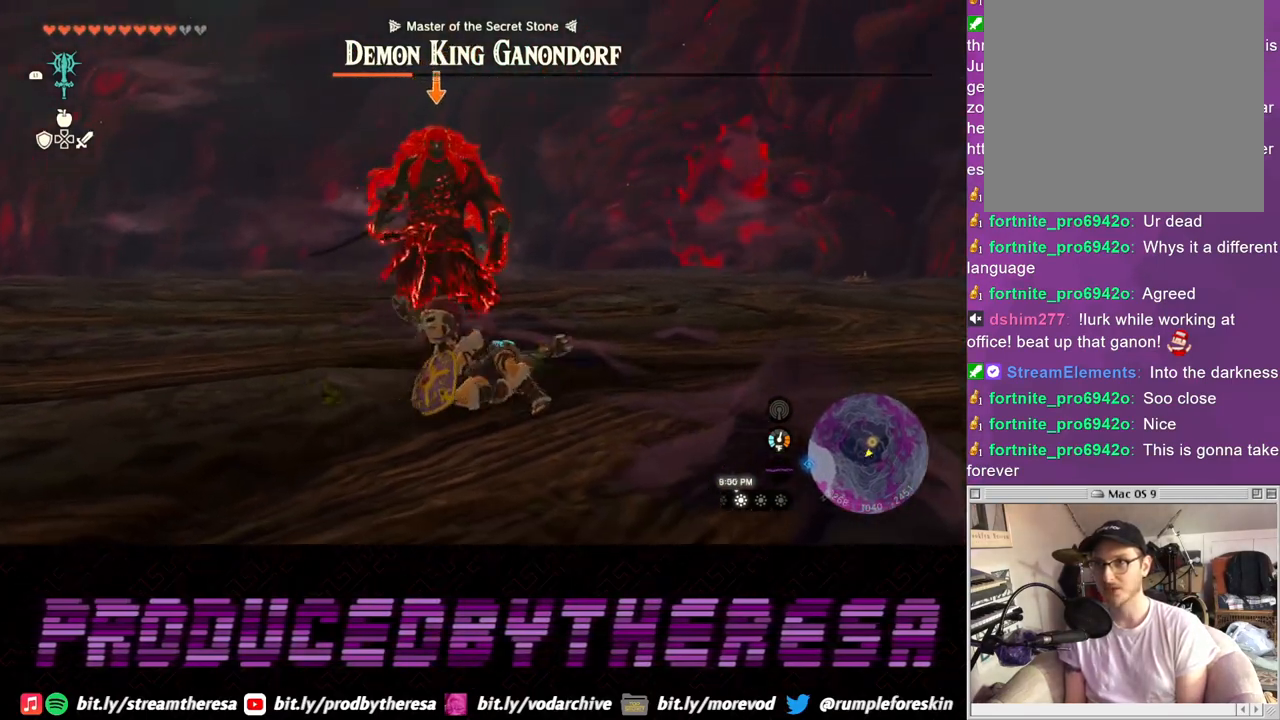
Gameplay with a controller (PlayStation layout); each line is a JSON object with the inputs held at the frame after it (dt_ms = milliseconds from this image to that frame). "events" lists button and stick changes between this image and that frame as [ms after this image, input, new state], when the widget could be followed in between. Not read: CROSS R3 SQUARE.
{"dt_ms": 500, "buttons": ["L2"], "left_stick": "up", "right_stick": "center", "events": []}
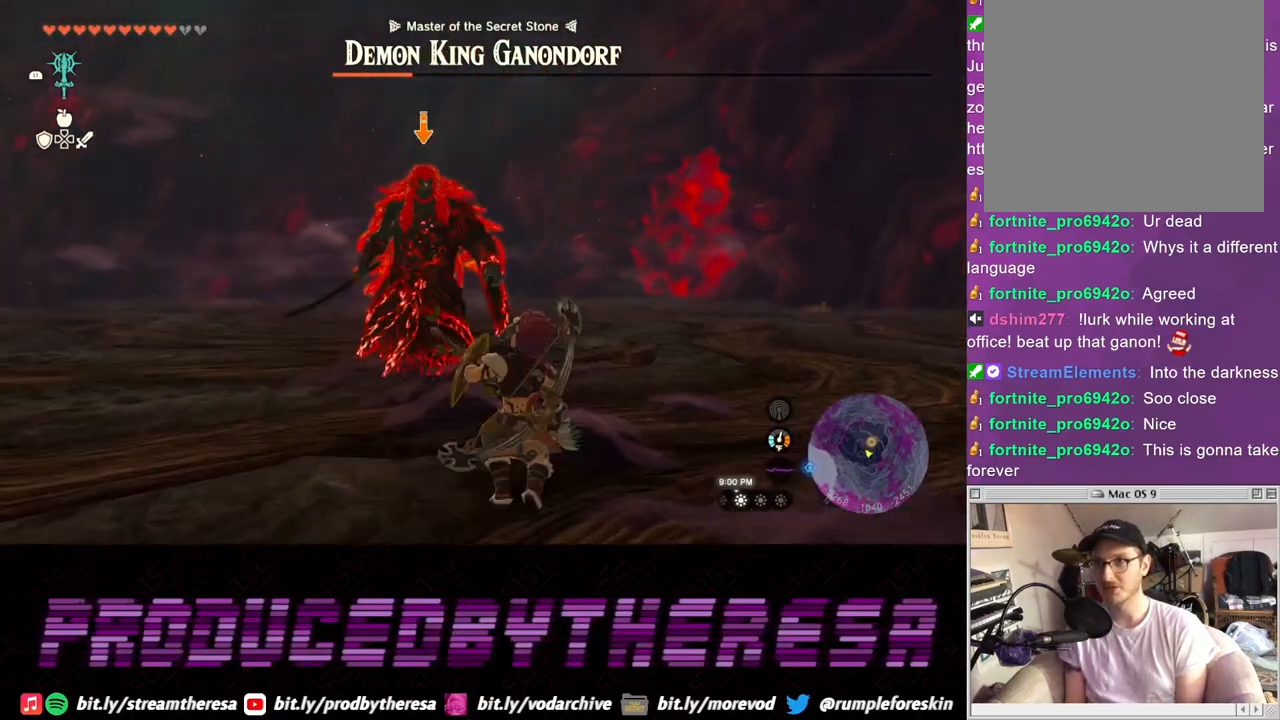
{"dt_ms": 500, "buttons": ["L2"], "left_stick": "up", "right_stick": "center", "events": []}
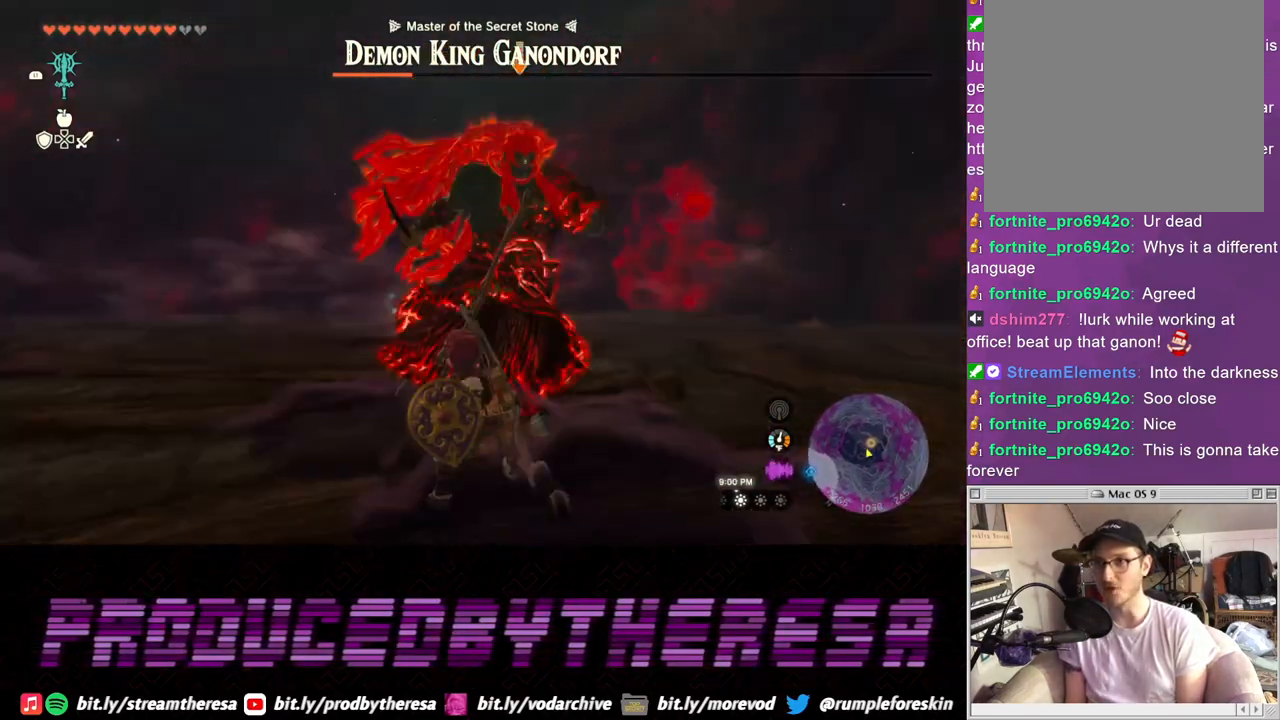
{"dt_ms": 500, "buttons": ["L2"], "left_stick": "up", "right_stick": "center", "events": []}
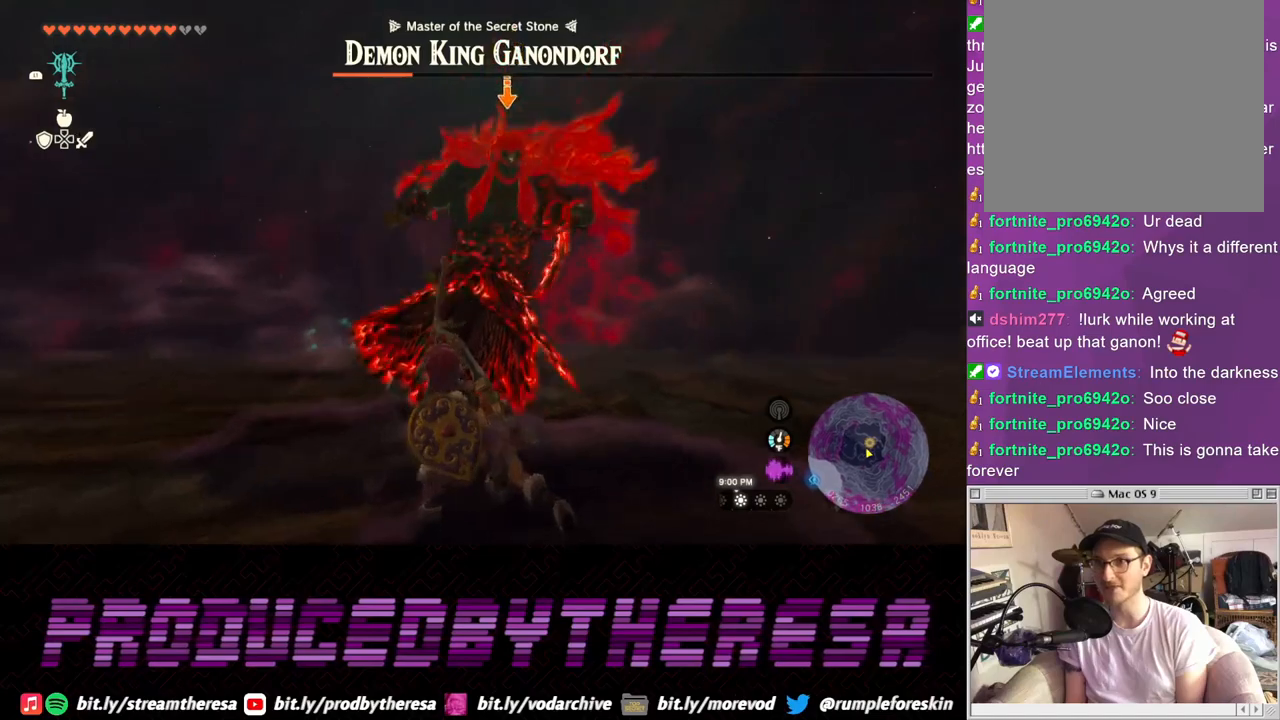
{"dt_ms": 500, "buttons": ["L2"], "left_stick": "up-left", "right_stick": "center", "events": [[33, "left_stick", "up-left"]]}
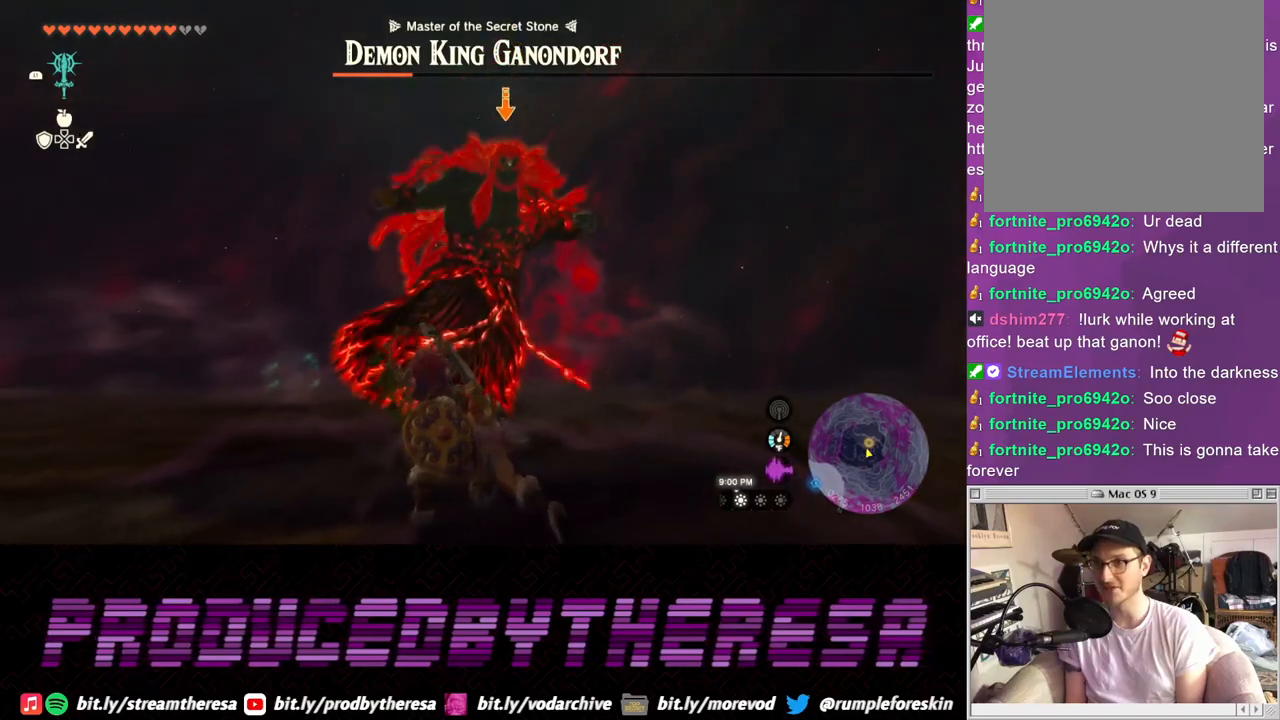
{"dt_ms": 500, "buttons": ["L2"], "left_stick": "up-left", "right_stick": "center", "events": []}
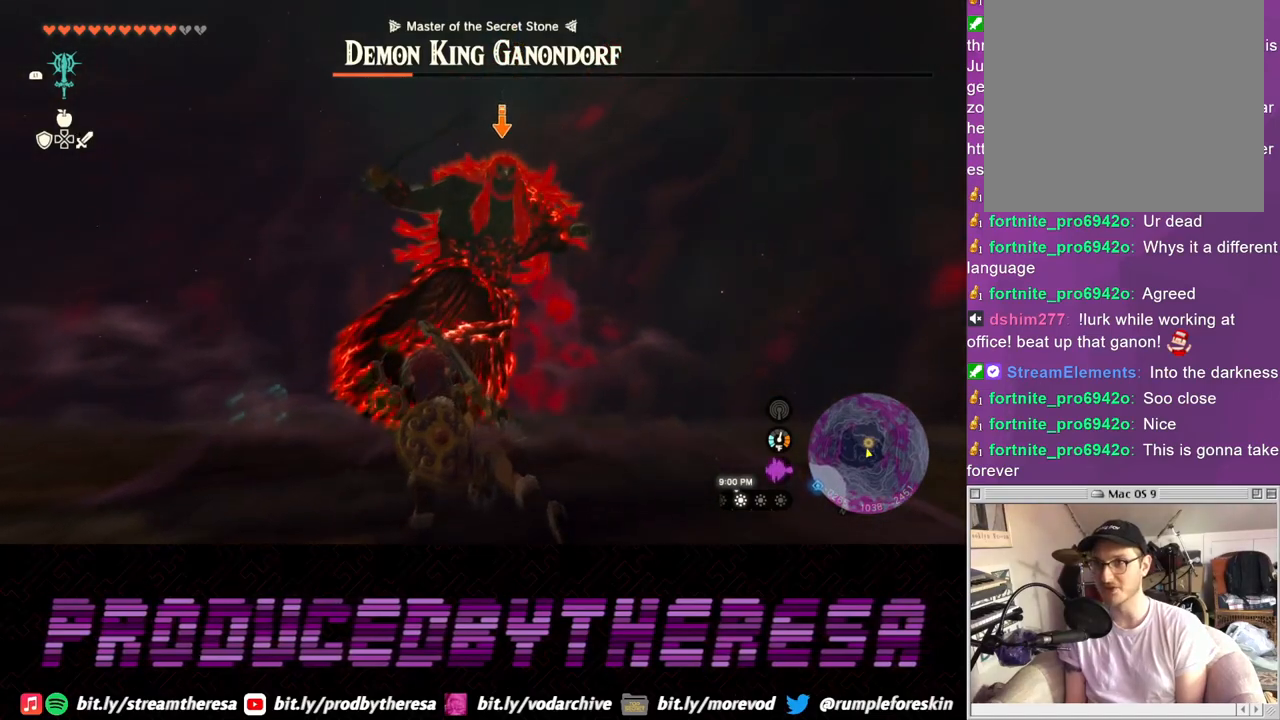
{"dt_ms": 500, "buttons": ["L2"], "left_stick": "up-left", "right_stick": "center", "events": []}
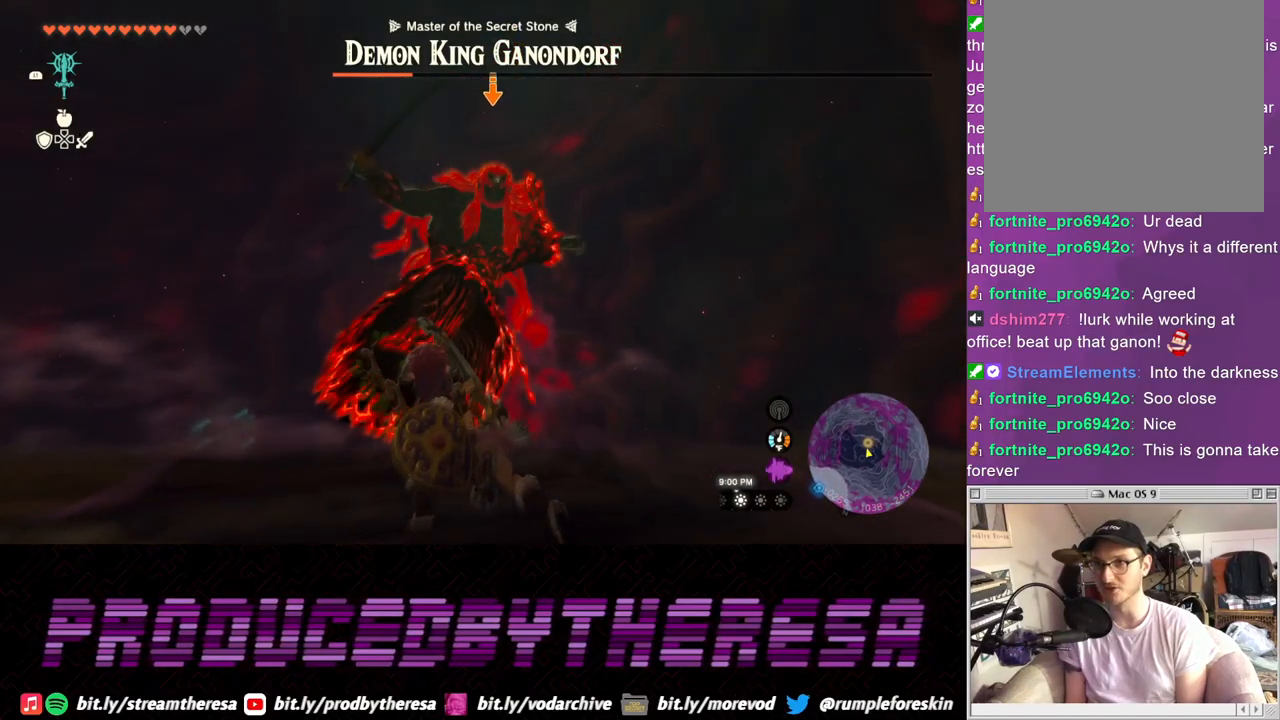
{"dt_ms": 500, "buttons": ["L2"], "left_stick": "up-left", "right_stick": "center", "events": []}
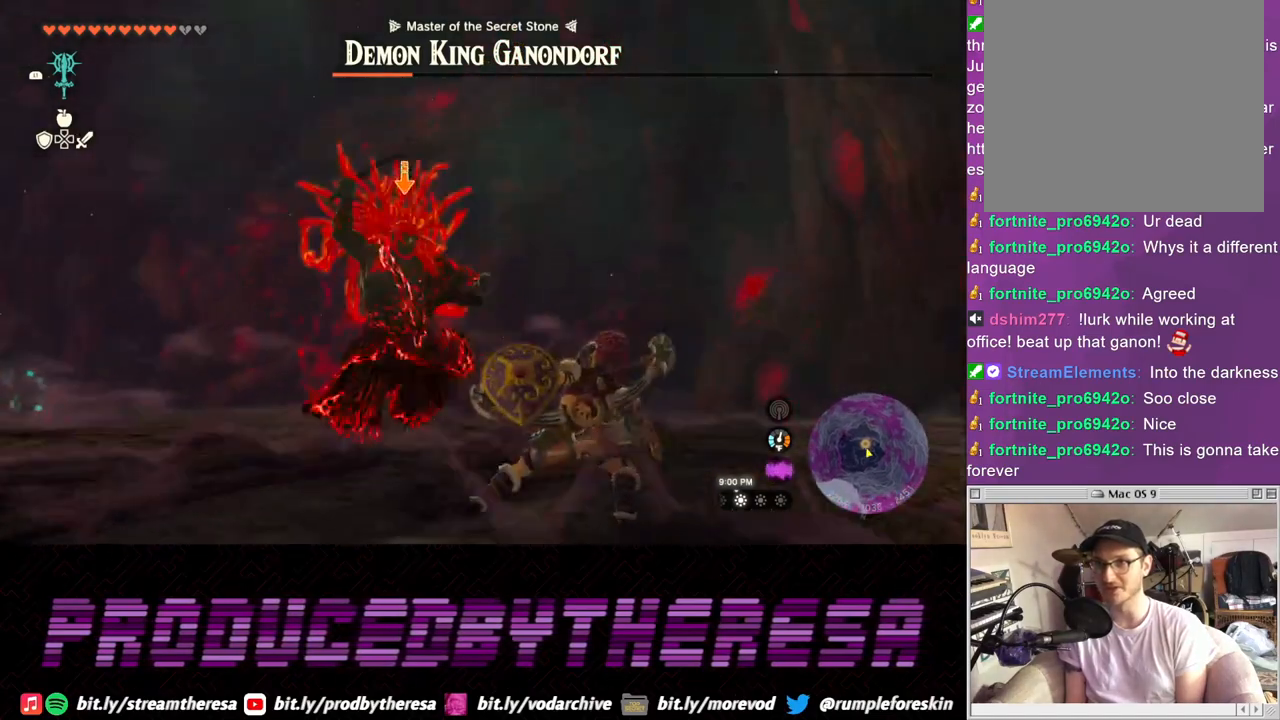
{"dt_ms": 500, "buttons": ["L2"], "left_stick": "center", "right_stick": "center", "events": [[200, "left_stick", "center"]]}
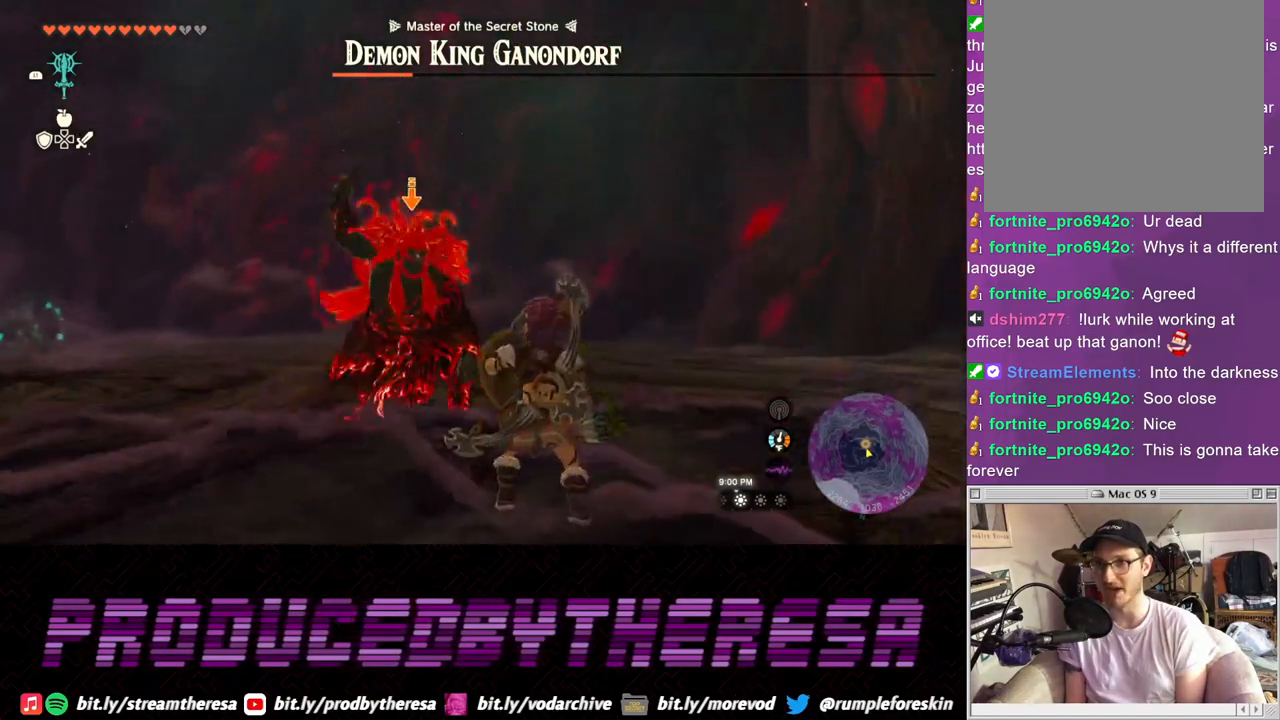
{"dt_ms": 500, "buttons": ["L2"], "left_stick": "down-left", "right_stick": "center", "events": [[483, "left_stick", "down-left"]]}
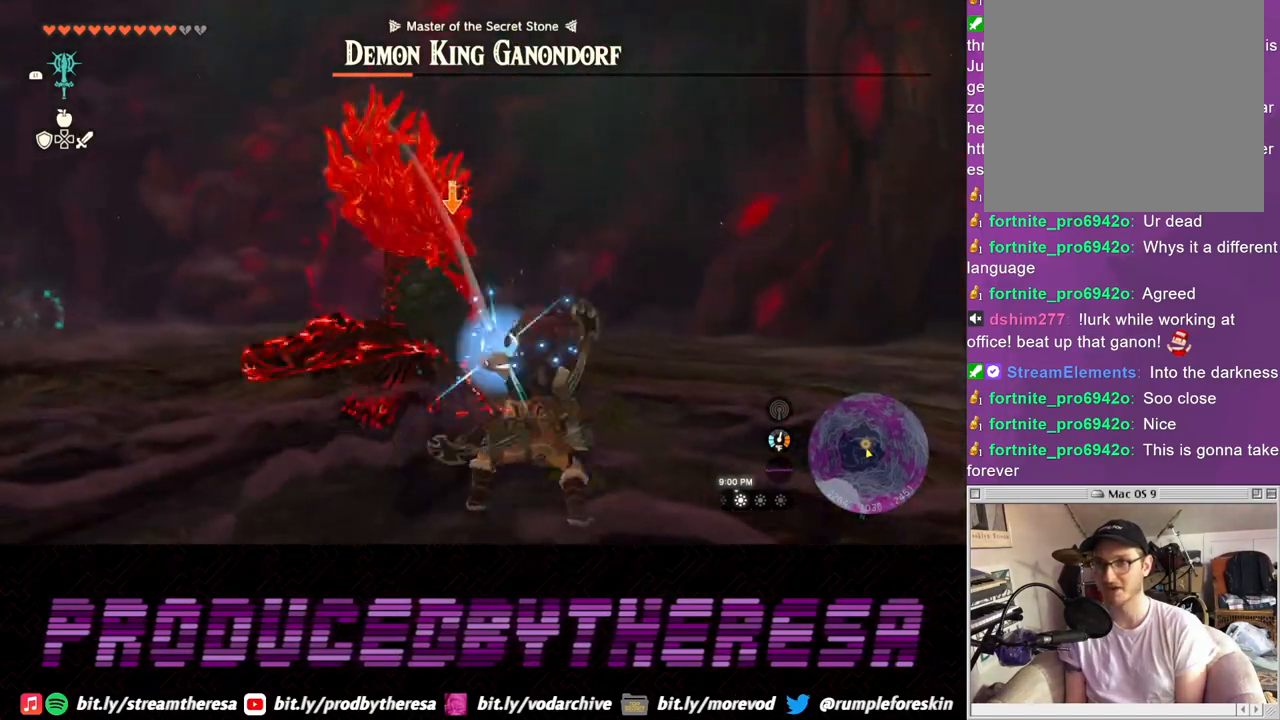
{"dt_ms": 500, "buttons": ["L2"], "left_stick": "left", "right_stick": "center", "events": [[33, "TRIANGLE", "down"], [100, "TRIANGLE", "up"], [100, "left_stick", "left"]]}
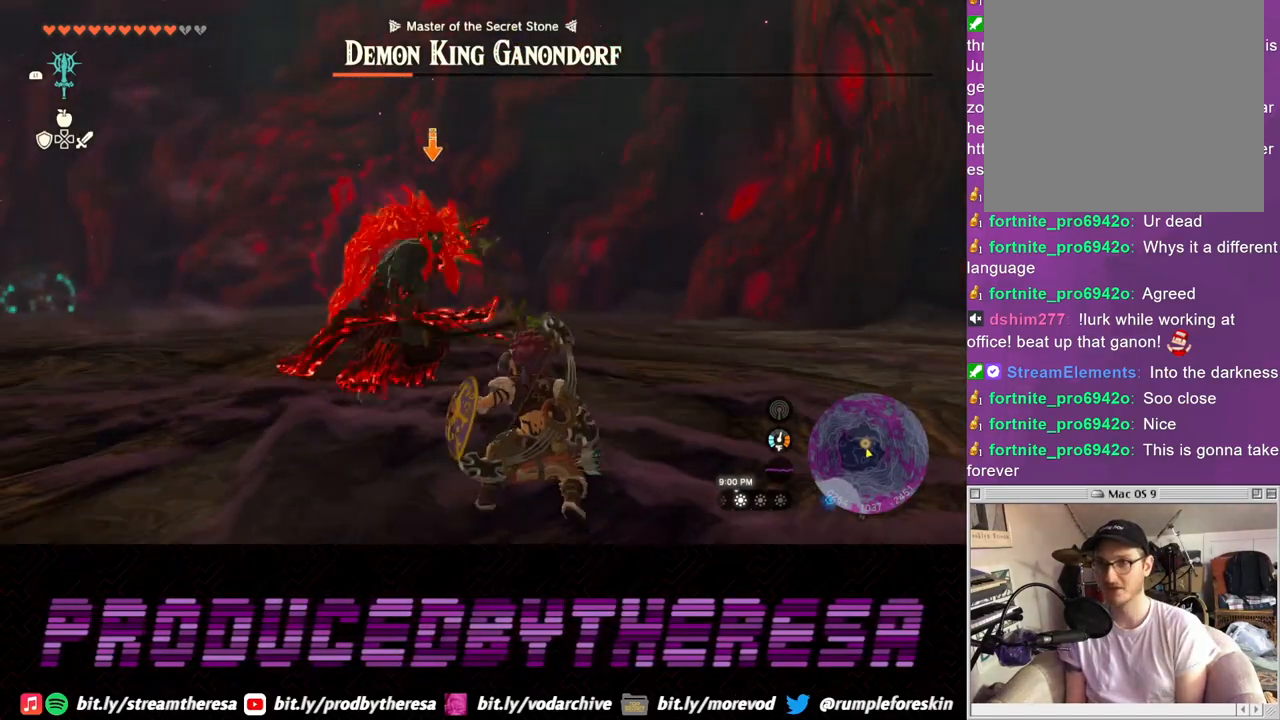
{"dt_ms": 500, "buttons": ["L2"], "left_stick": "up", "right_stick": "center", "events": [[150, "left_stick", "up-left"], [367, "left_stick", "up"]]}
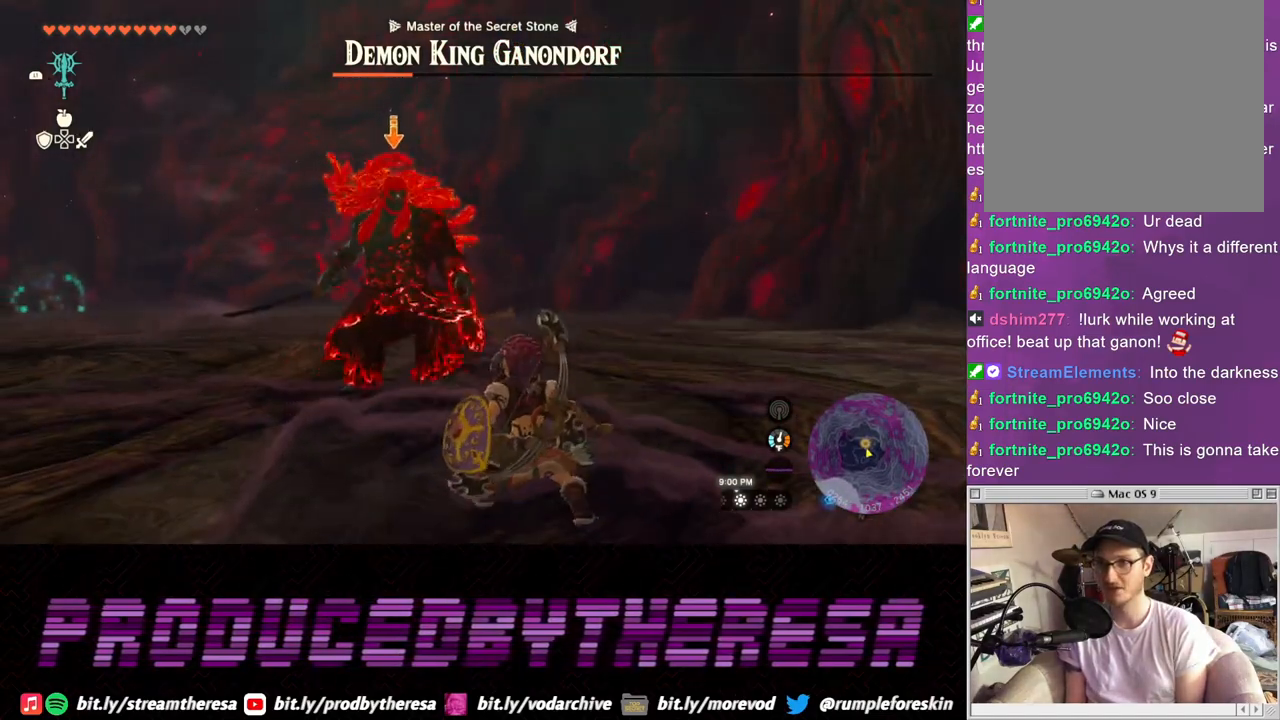
{"dt_ms": 500, "buttons": ["L2"], "left_stick": "up", "right_stick": "center", "events": []}
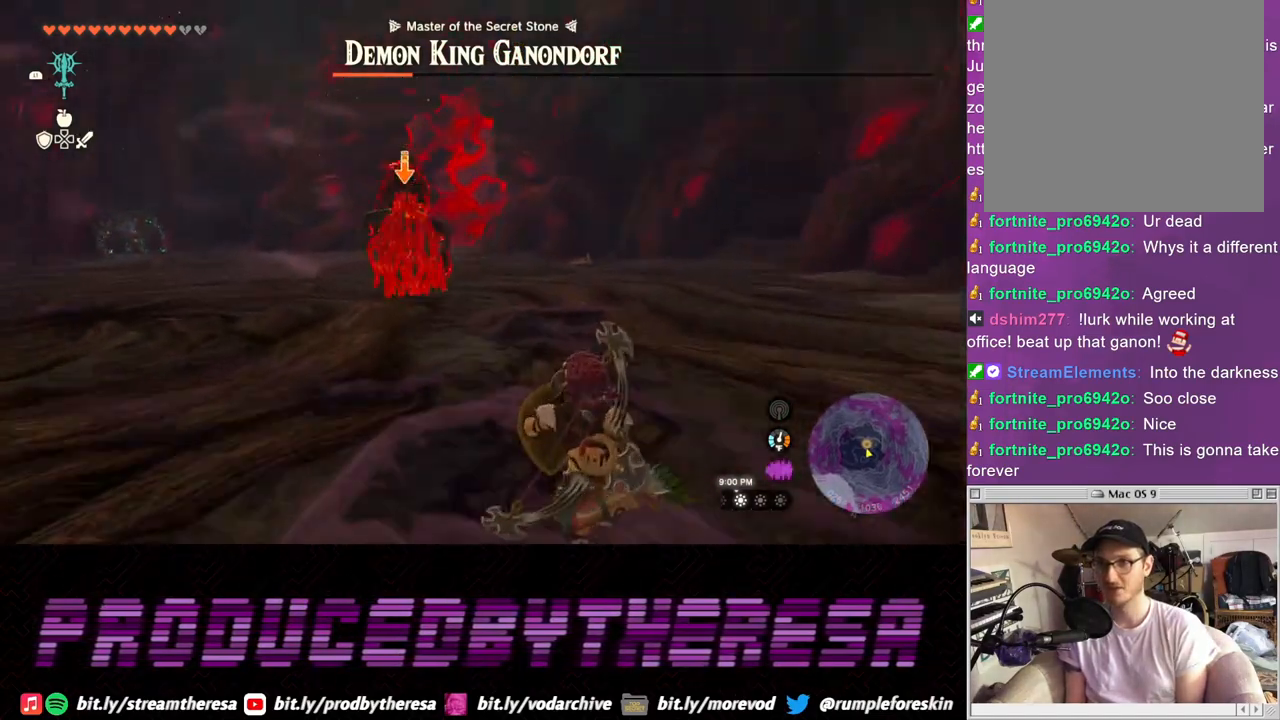
{"dt_ms": 500, "buttons": ["L2"], "left_stick": "up", "right_stick": "center", "events": []}
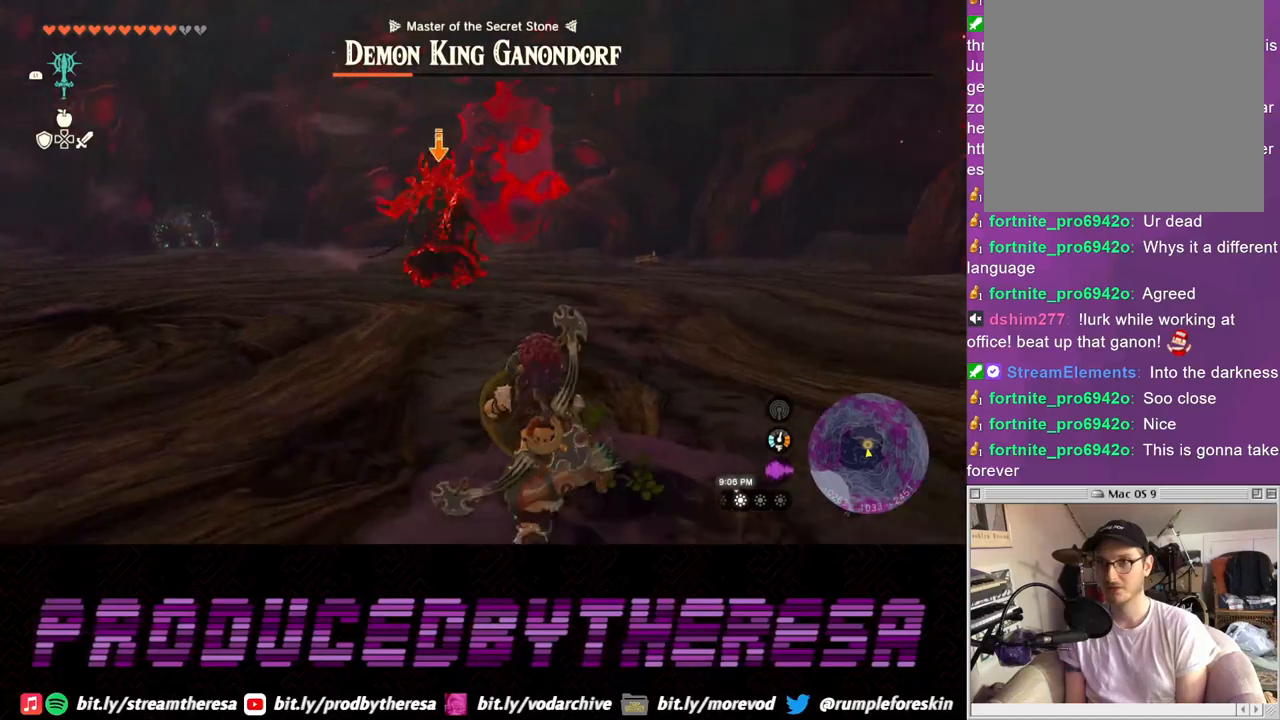
{"dt_ms": 500, "buttons": ["L2"], "left_stick": "up", "right_stick": "center", "events": []}
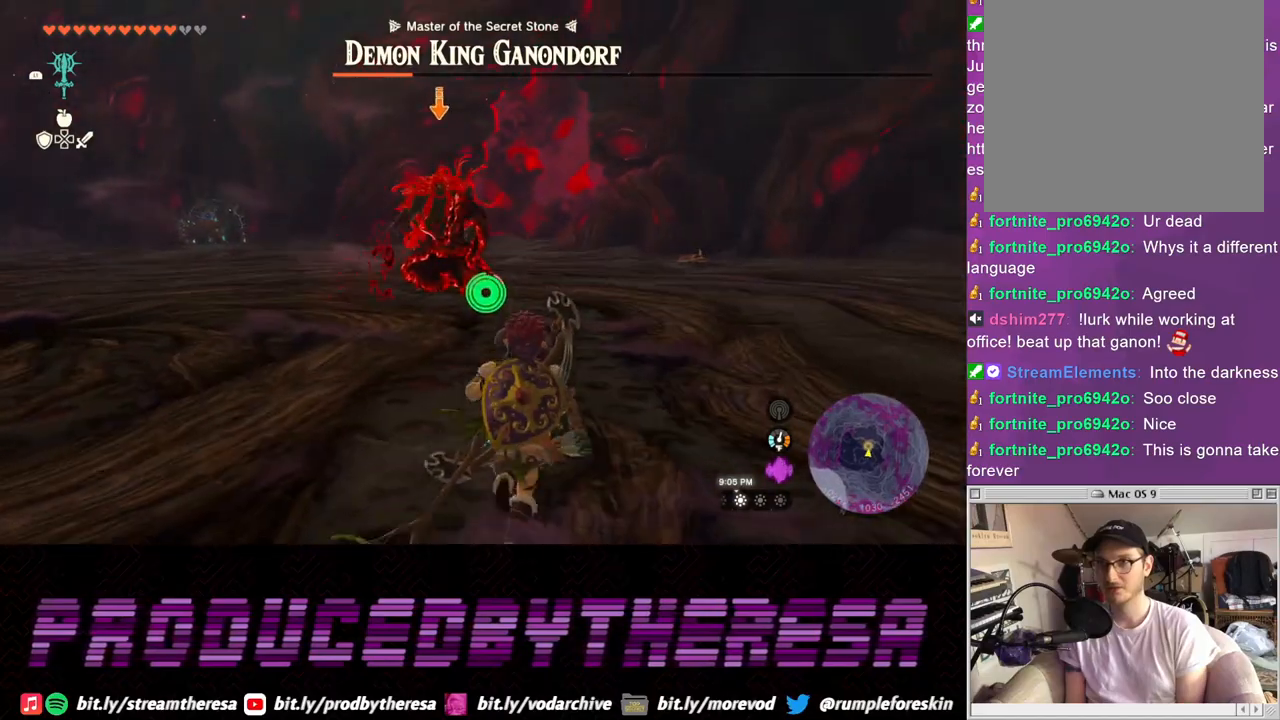
{"dt_ms": 500, "buttons": ["L2"], "left_stick": "up", "right_stick": "center", "events": []}
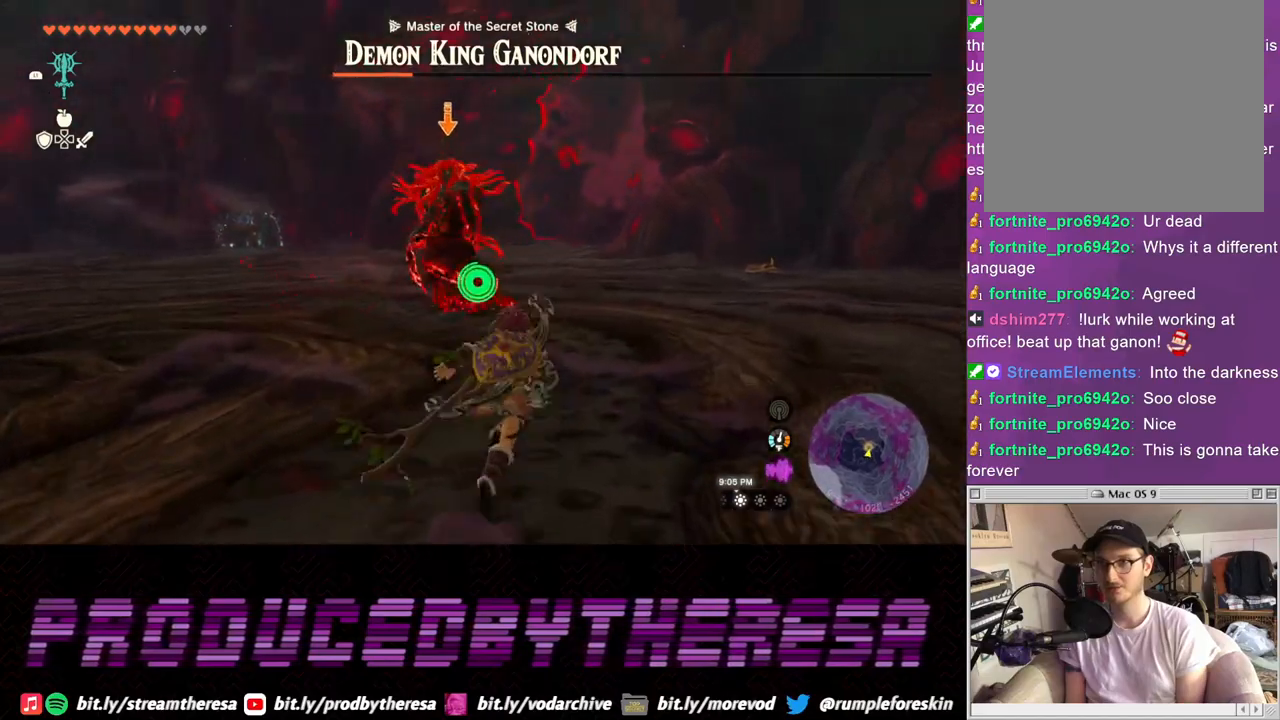
{"dt_ms": 500, "buttons": ["L2"], "left_stick": "up-right", "right_stick": "center", "events": [[367, "left_stick", "up-right"]]}
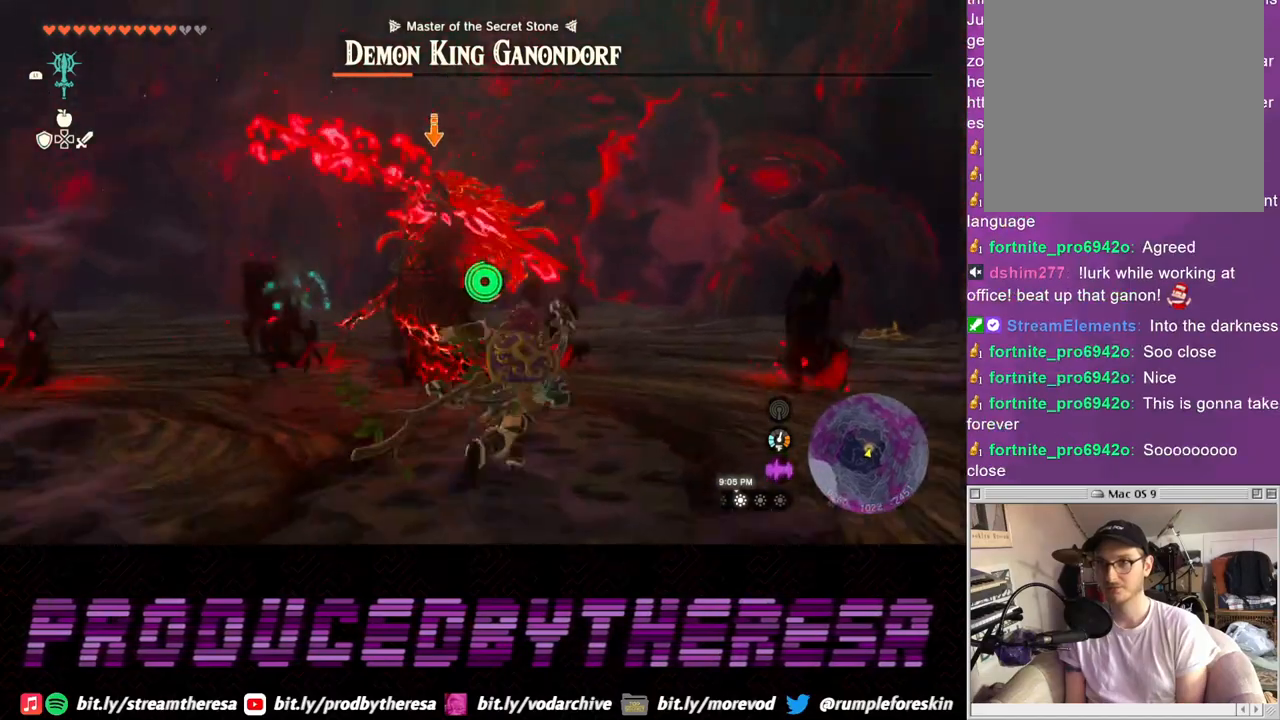
{"dt_ms": 500, "buttons": ["L2"], "left_stick": "up", "right_stick": "center", "events": [[167, "left_stick", "up"]]}
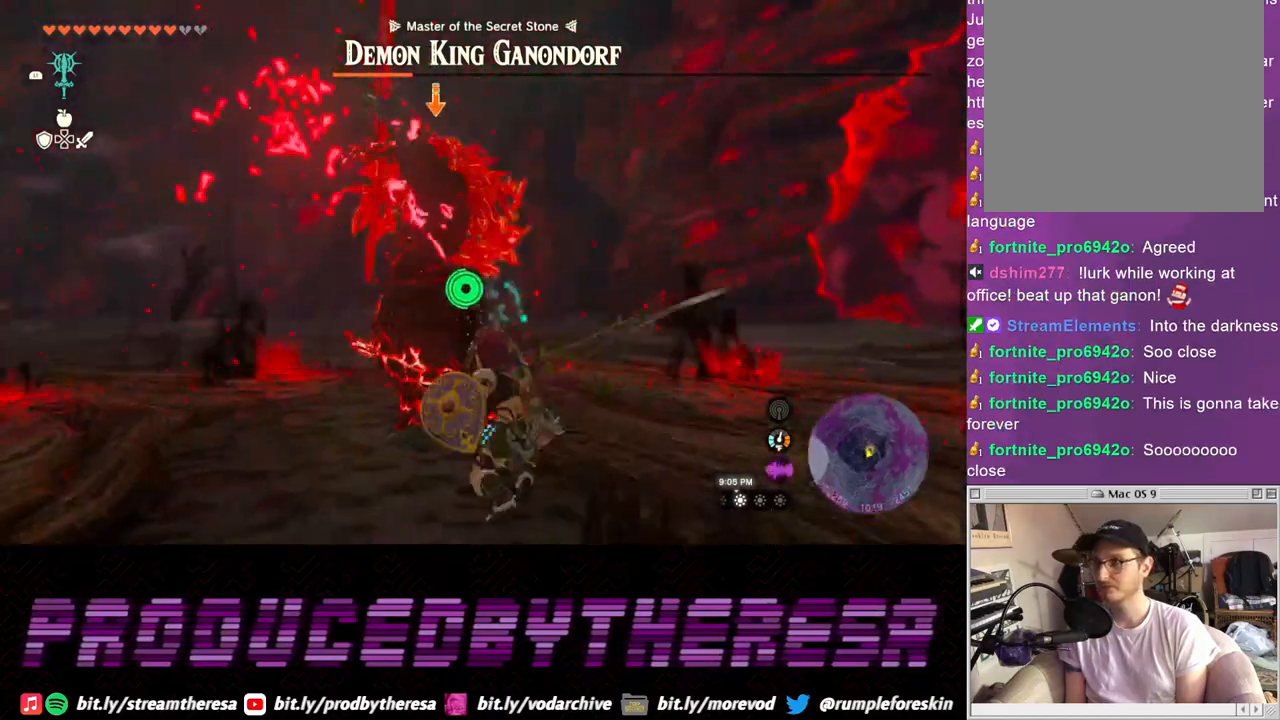
{"dt_ms": 500, "buttons": ["L2"], "left_stick": "up", "right_stick": "center", "events": []}
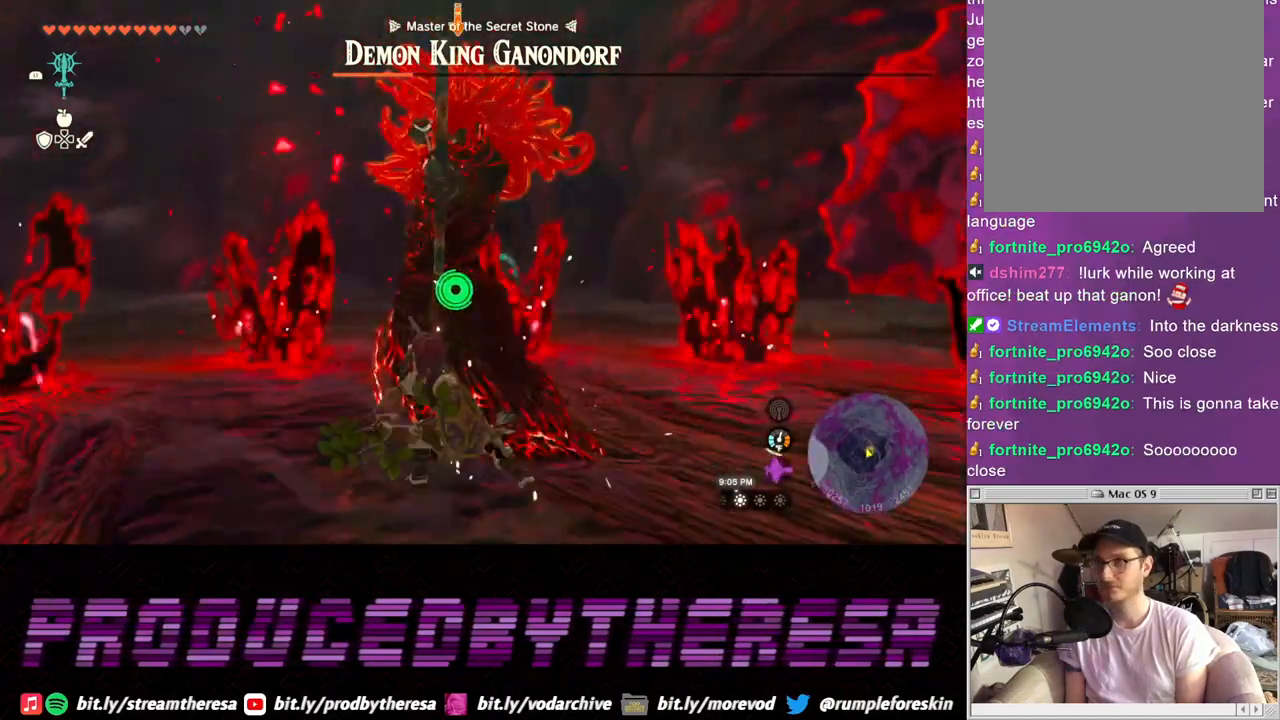
{"dt_ms": 500, "buttons": ["L2"], "left_stick": "up", "right_stick": "center", "events": []}
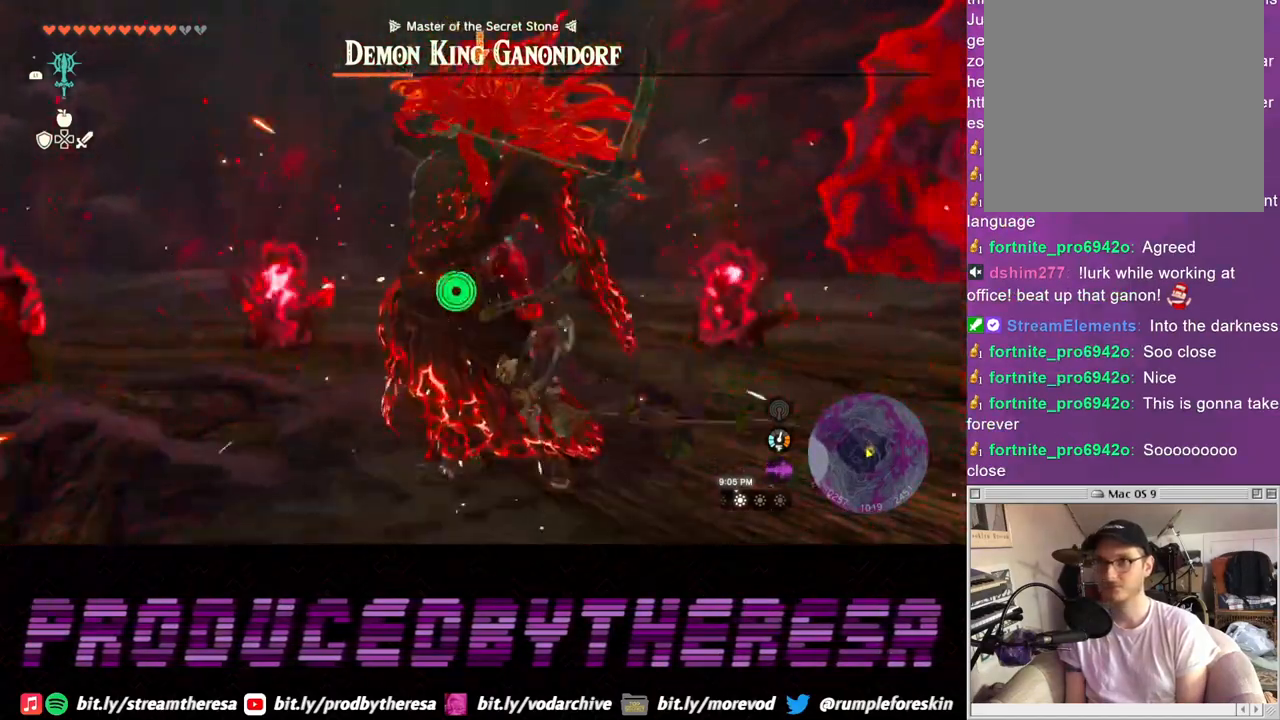
{"dt_ms": 500, "buttons": ["L2"], "left_stick": "up-left", "right_stick": "center", "events": [[367, "left_stick", "up-left"]]}
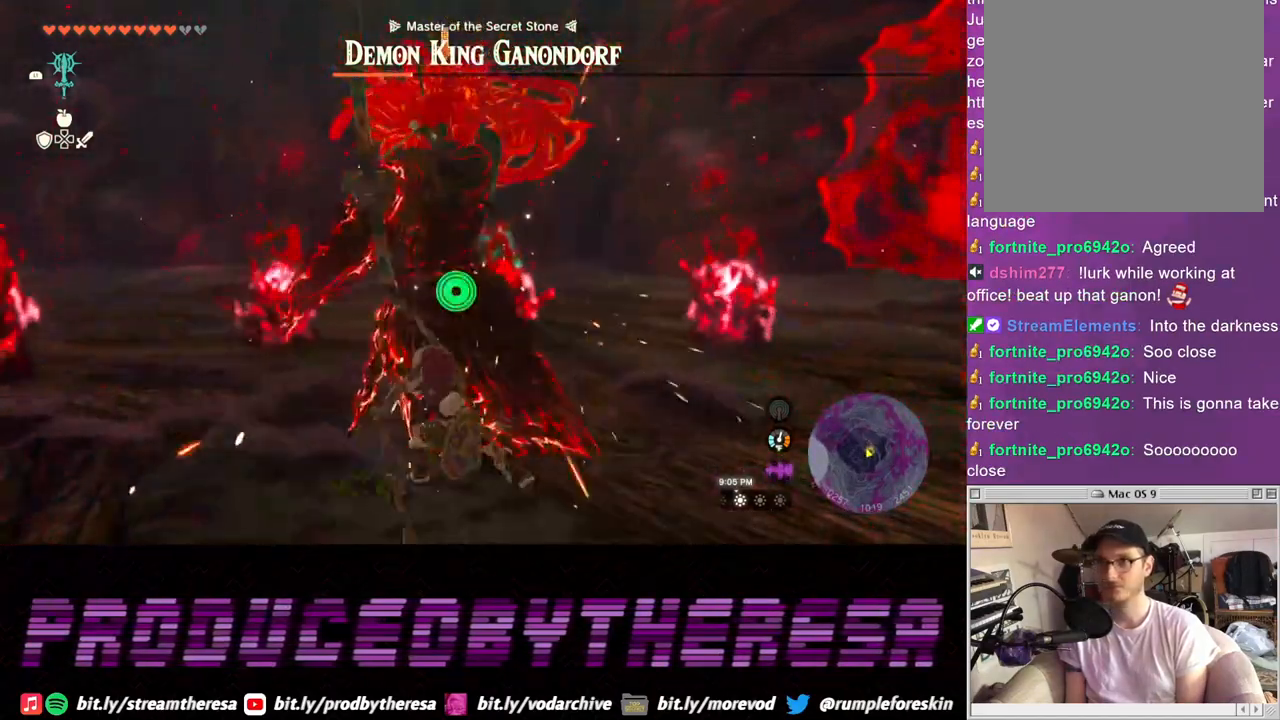
{"dt_ms": 500, "buttons": ["L2"], "left_stick": "up", "right_stick": "center", "events": [[67, "left_stick", "up"]]}
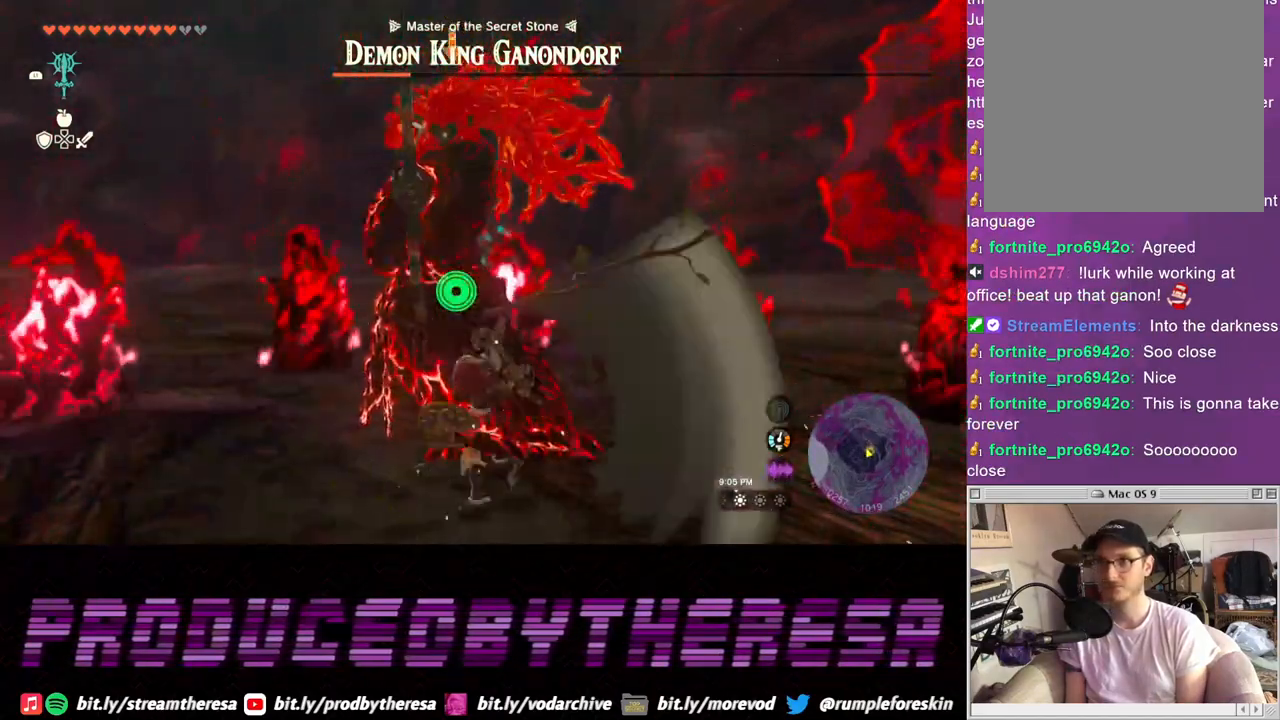
{"dt_ms": 500, "buttons": ["L2"], "left_stick": "up", "right_stick": "center", "events": []}
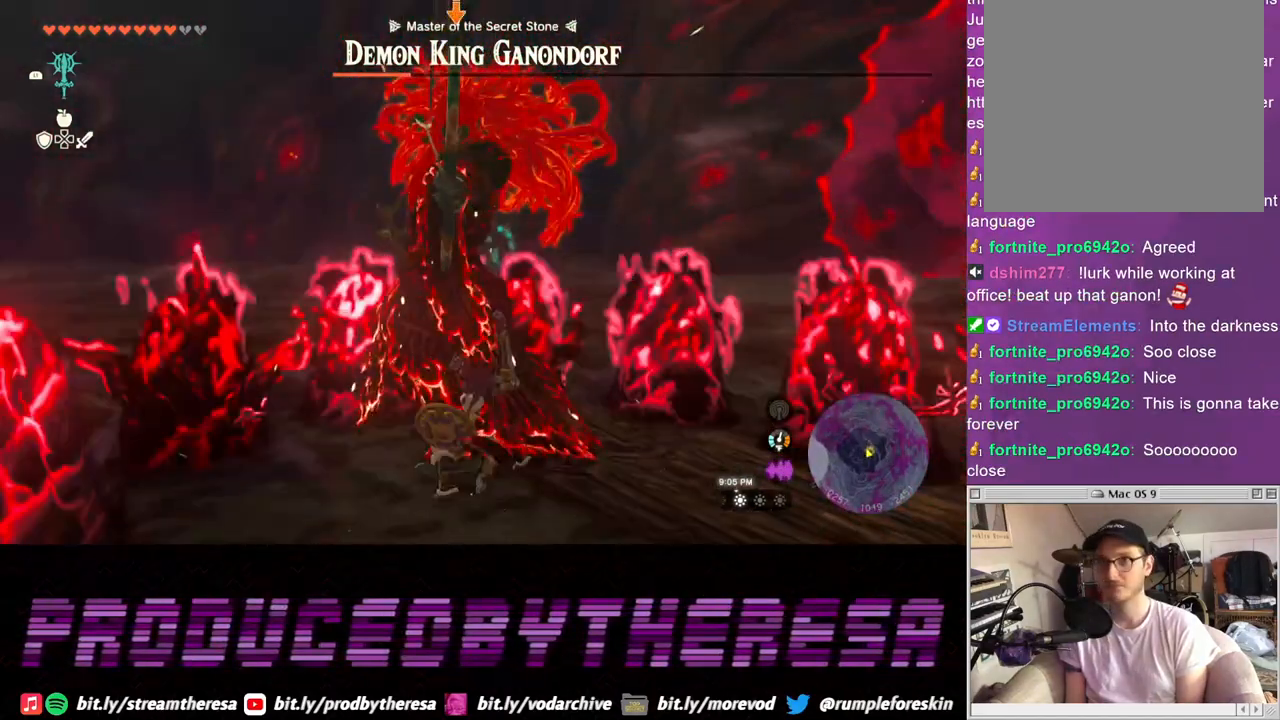
{"dt_ms": 1000, "buttons": ["L2"], "left_stick": "left", "right_stick": "center"}
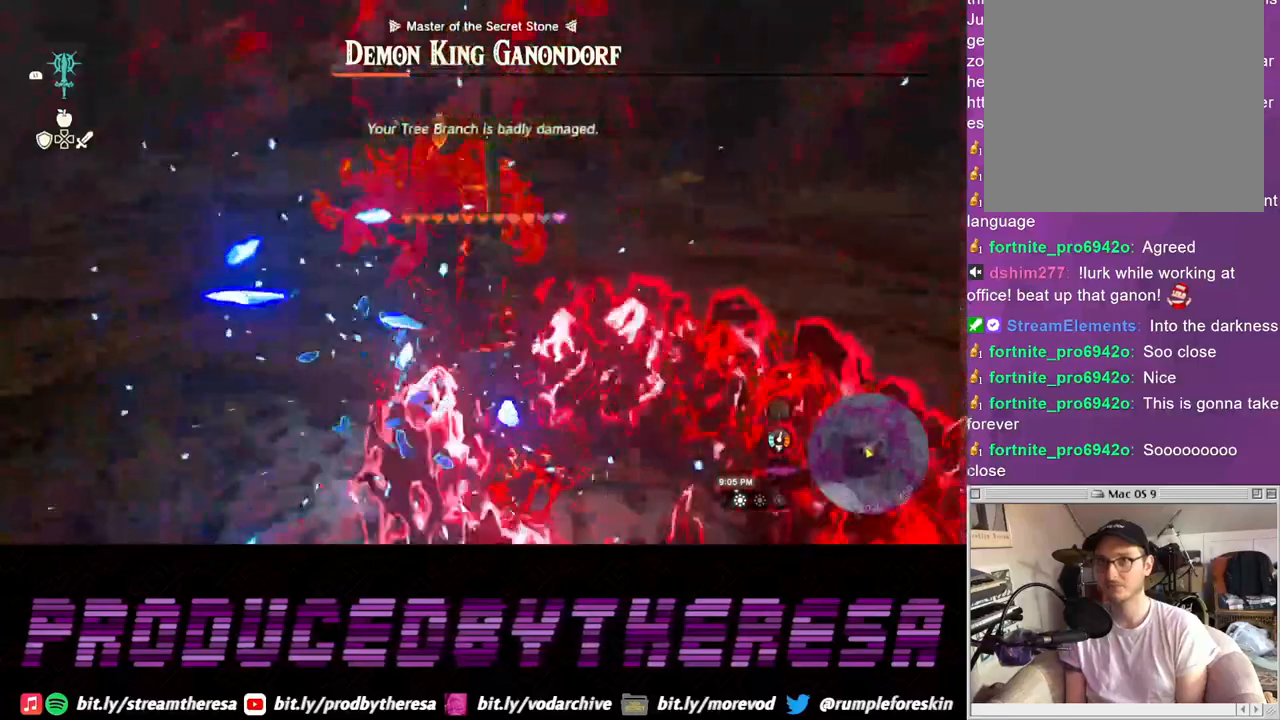
{"dt_ms": 500, "buttons": ["L2"], "left_stick": "up-left", "right_stick": "center", "events": [[283, "left_stick", "up-left"]]}
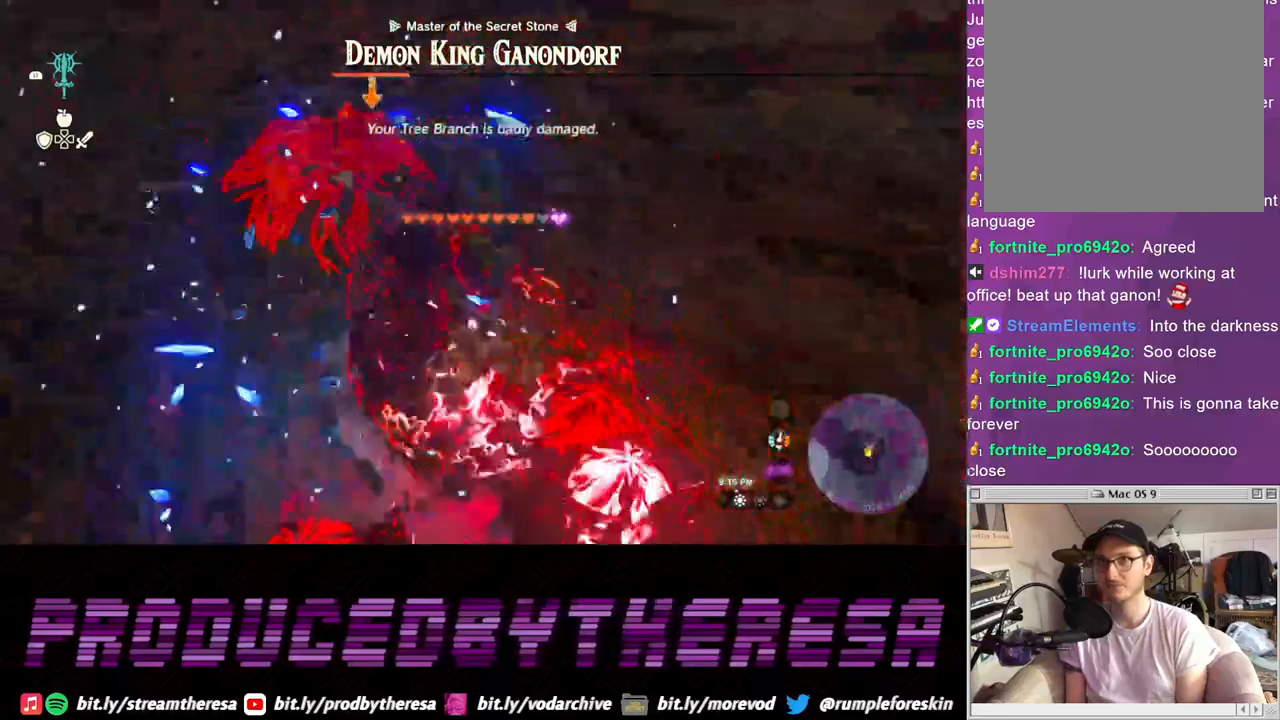
{"dt_ms": 500, "buttons": ["L2"], "left_stick": "center", "right_stick": "center", "events": [[83, "left_stick", "up"], [483, "left_stick", "center"]]}
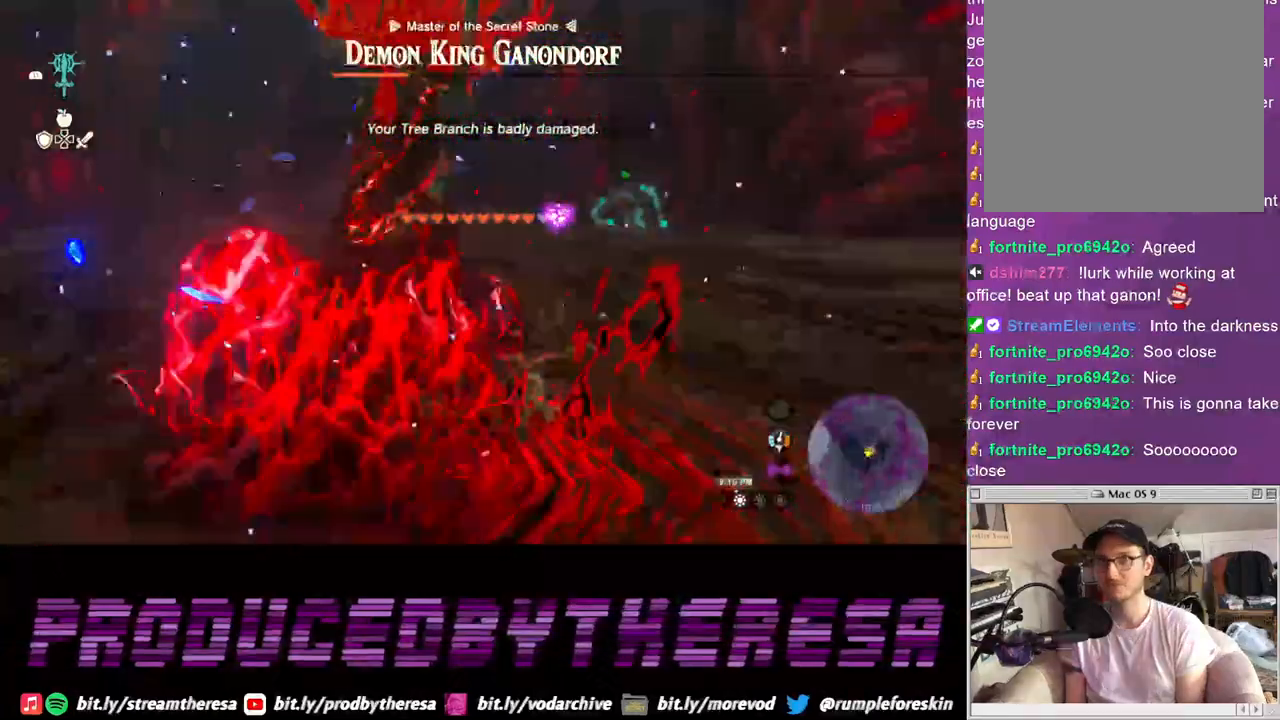
{"dt_ms": 500, "buttons": ["L2"], "left_stick": "up", "right_stick": "center", "events": [[167, "left_stick", "up"]]}
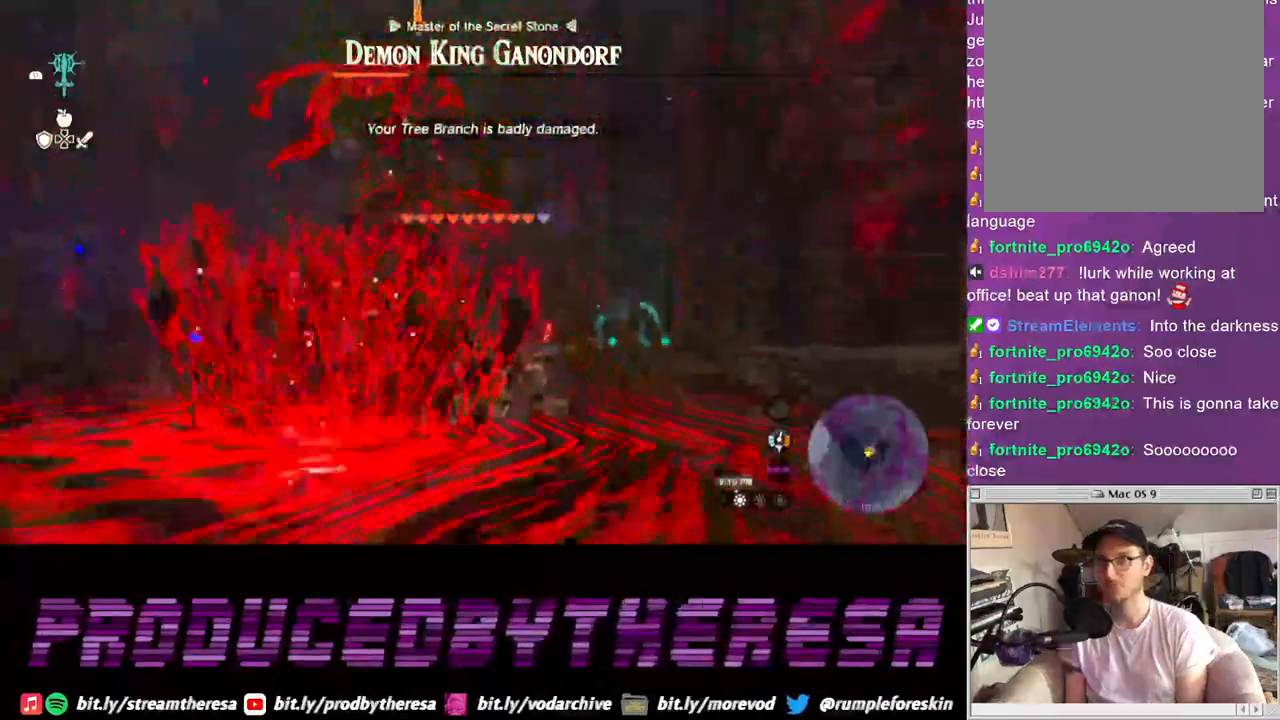
{"dt_ms": 500, "buttons": ["L2"], "left_stick": "up", "right_stick": "center", "events": []}
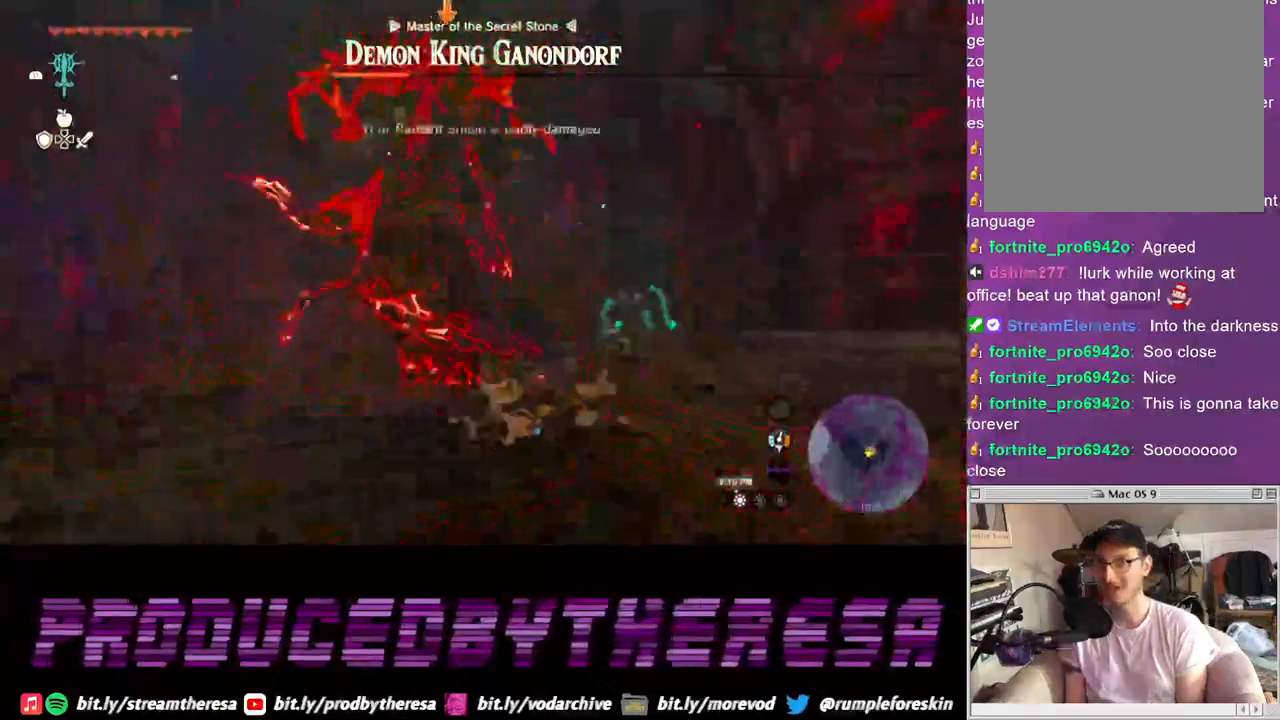
{"dt_ms": 500, "buttons": ["L2"], "left_stick": "up", "right_stick": "center", "events": []}
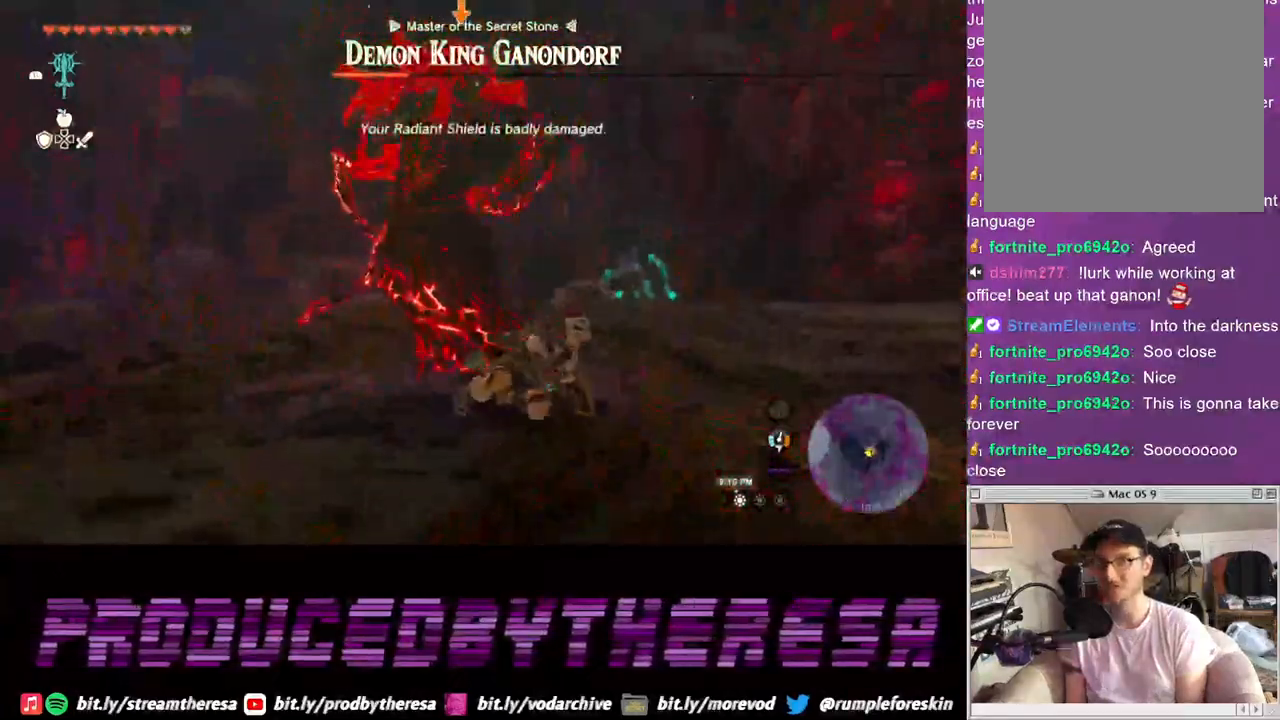
{"dt_ms": 500, "buttons": ["L2"], "left_stick": "up", "right_stick": "center", "events": []}
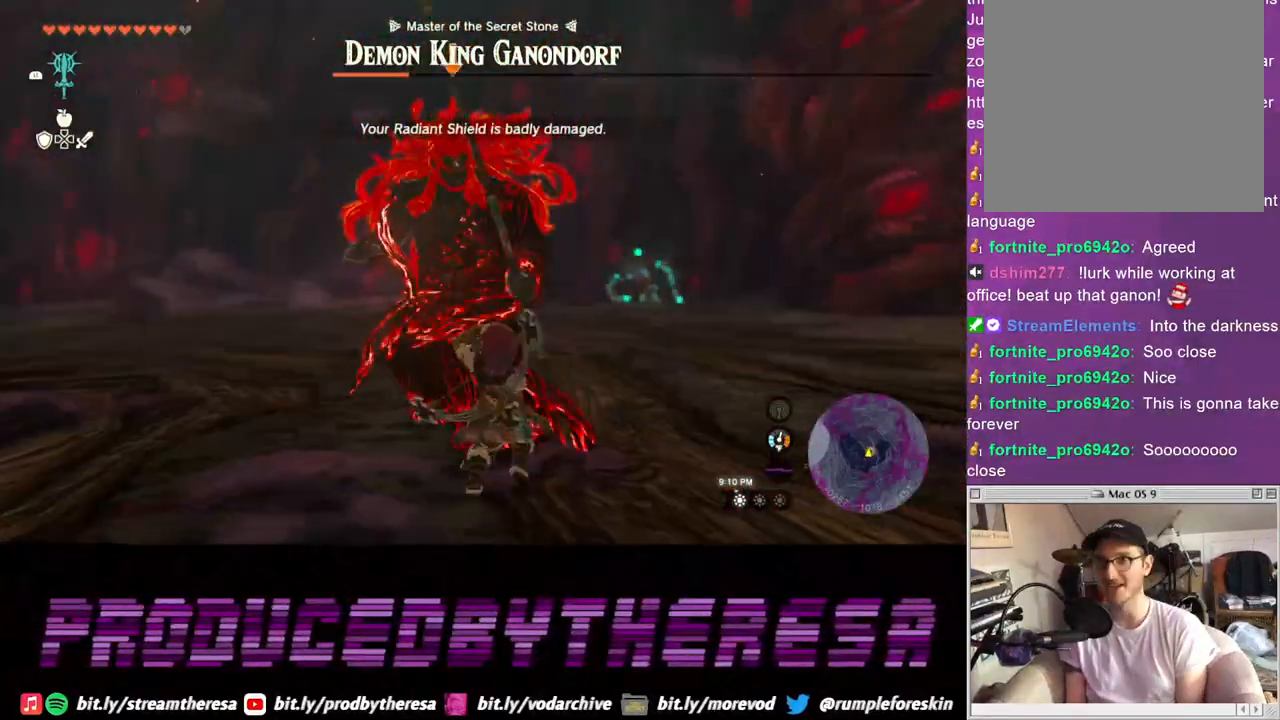
{"dt_ms": 500, "buttons": ["L2"], "left_stick": "up", "right_stick": "center", "events": []}